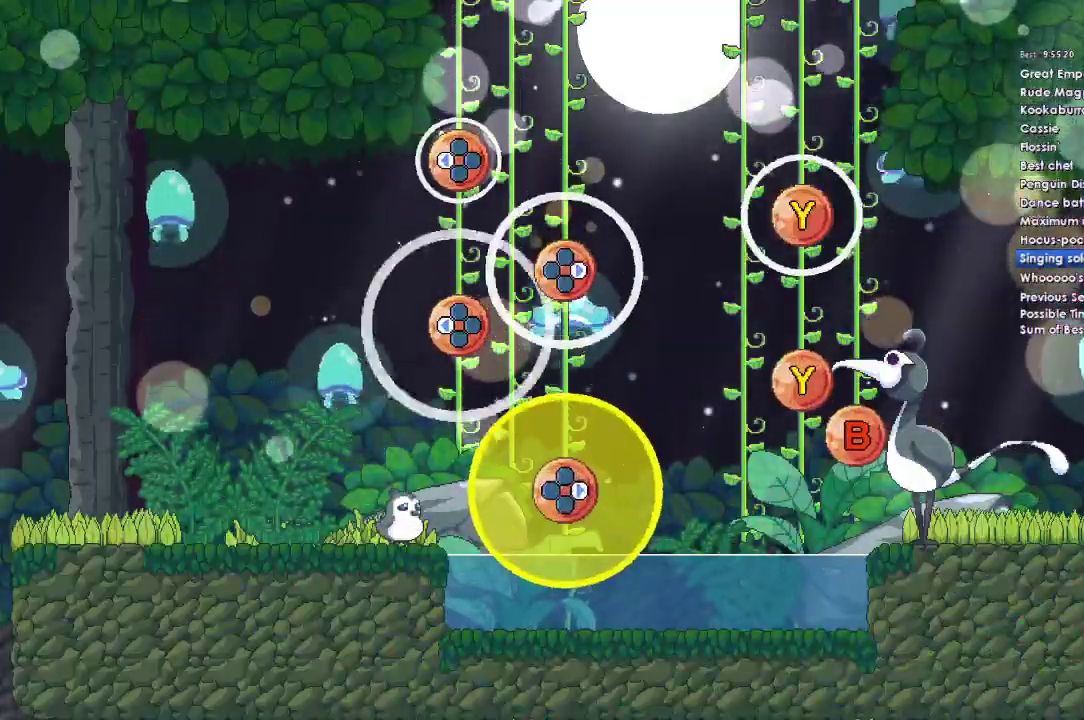
Gameplay with a controller (Xbox layout); each line is a JSON object with the inputs held at the frame after it. "events" lists button and stick changes between this image and that frame as [ms after this image, input, new state], when the widget could be followed in between. Not read: L1 L2 R2 left_stick.
{"buttons": ["Y"], "right_stick": "center", "events": [[233, "DPAD_LEFT", "down"], [367, "DPAD_LEFT", "up"], [467, "Y", "down"]]}
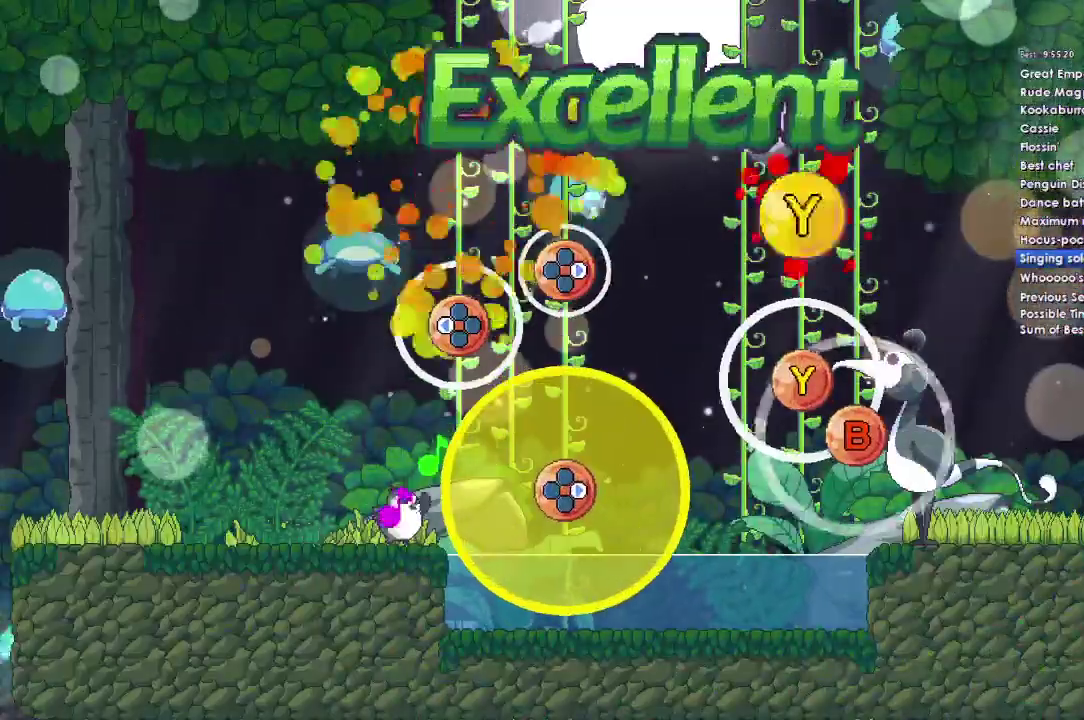
{"buttons": [], "right_stick": "center", "events": [[167, "Y", "up"], [267, "DPAD_RIGHT", "down"], [367, "DPAD_RIGHT", "up"]]}
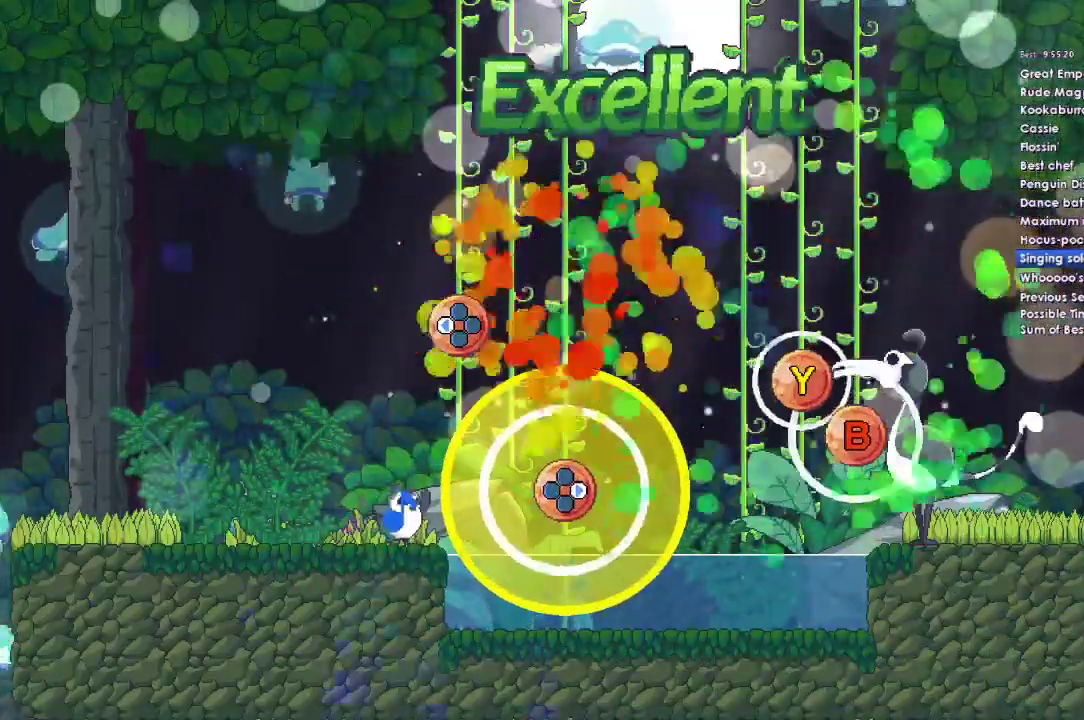
{"buttons": [], "right_stick": "center", "events": [[67, "DPAD_LEFT", "down"], [167, "DPAD_LEFT", "up"], [300, "Y", "down"], [433, "Y", "up"]]}
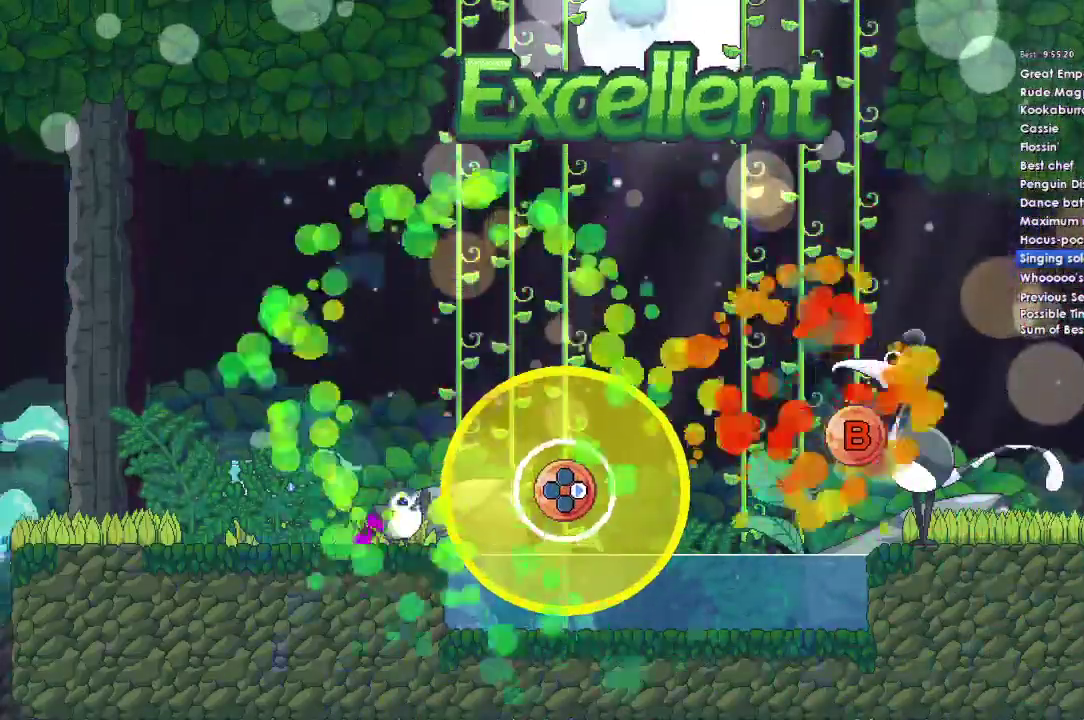
{"buttons": ["DPAD_RIGHT"], "right_stick": "center", "events": [[67, "B", "down"], [233, "B", "up"], [333, "DPAD_RIGHT", "down"]]}
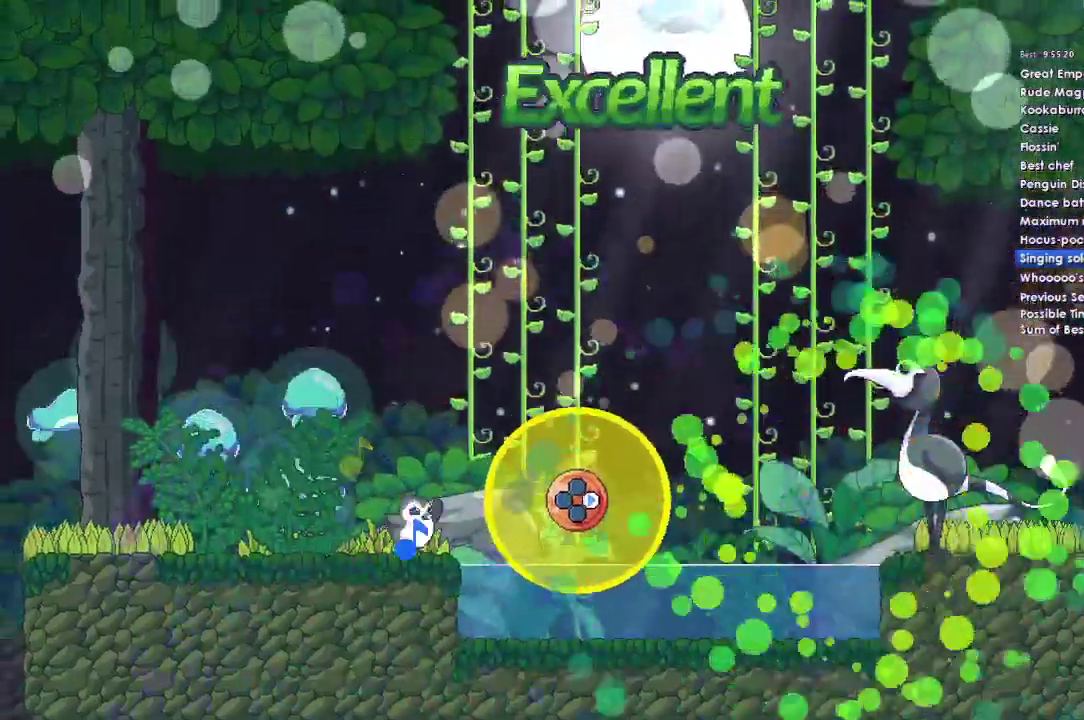
{"buttons": [], "right_stick": "center", "events": [[400, "DPAD_RIGHT", "up"]]}
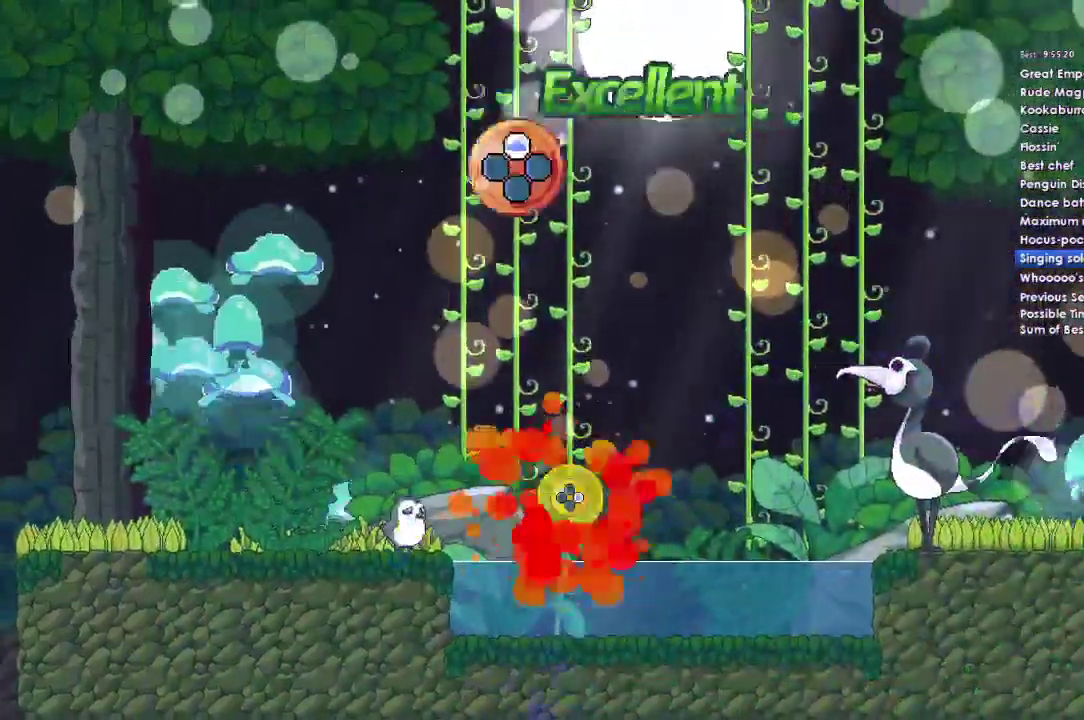
{"buttons": [], "right_stick": "center", "events": []}
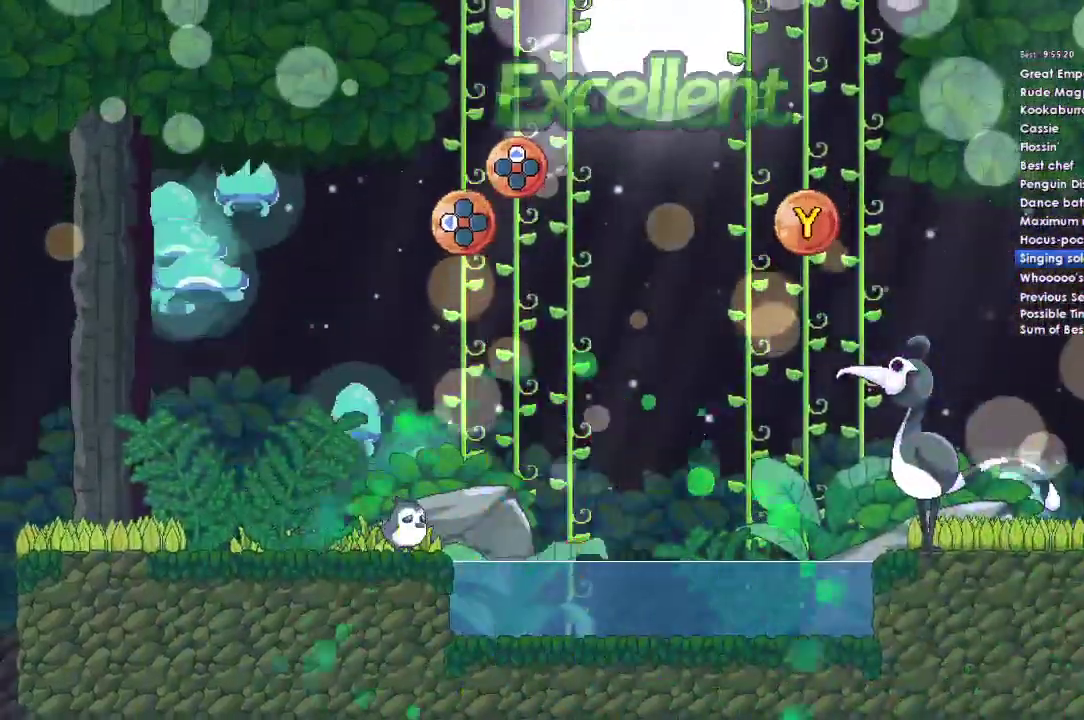
{"buttons": [], "right_stick": "center", "events": []}
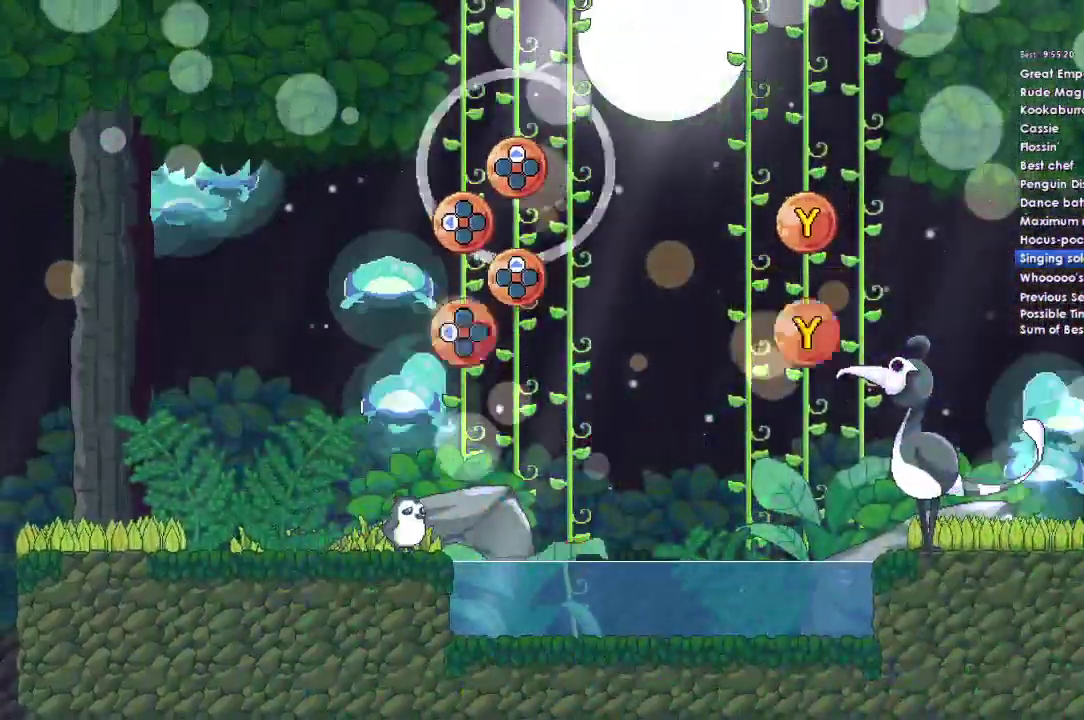
{"buttons": [], "right_stick": "center", "events": []}
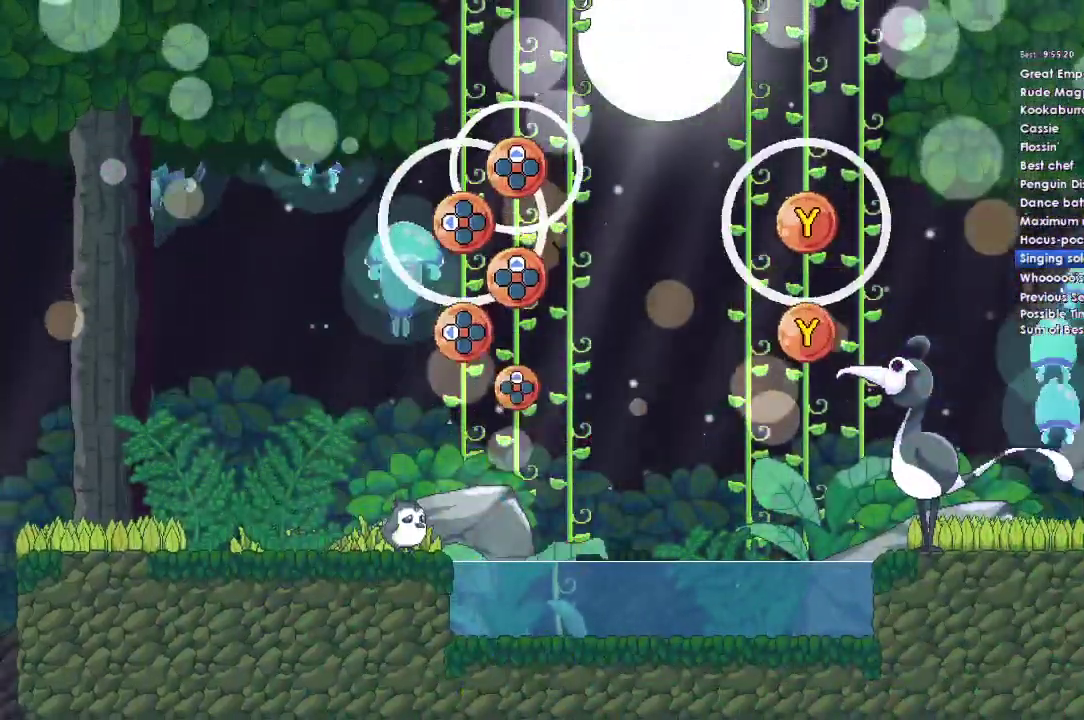
{"buttons": [], "right_stick": "center", "events": []}
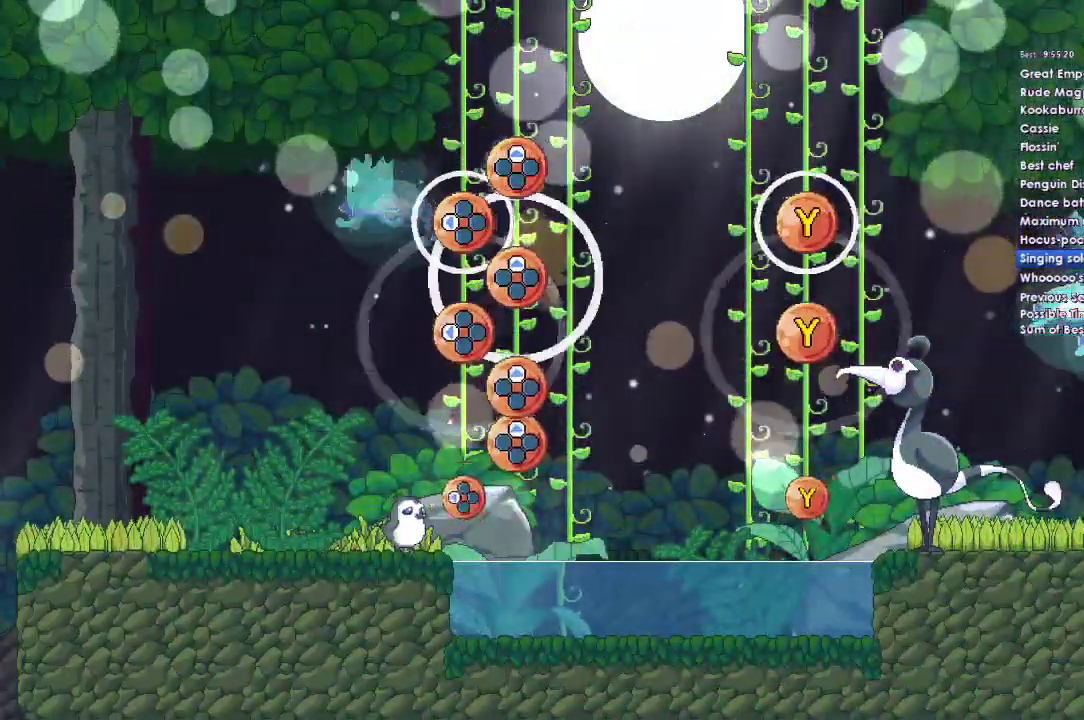
{"buttons": ["Y"], "right_stick": "center", "events": [[133, "DPAD_UP", "down"], [233, "DPAD_UP", "up"], [367, "DPAD_LEFT", "down"], [367, "Y", "down"], [500, "DPAD_LEFT", "up"]]}
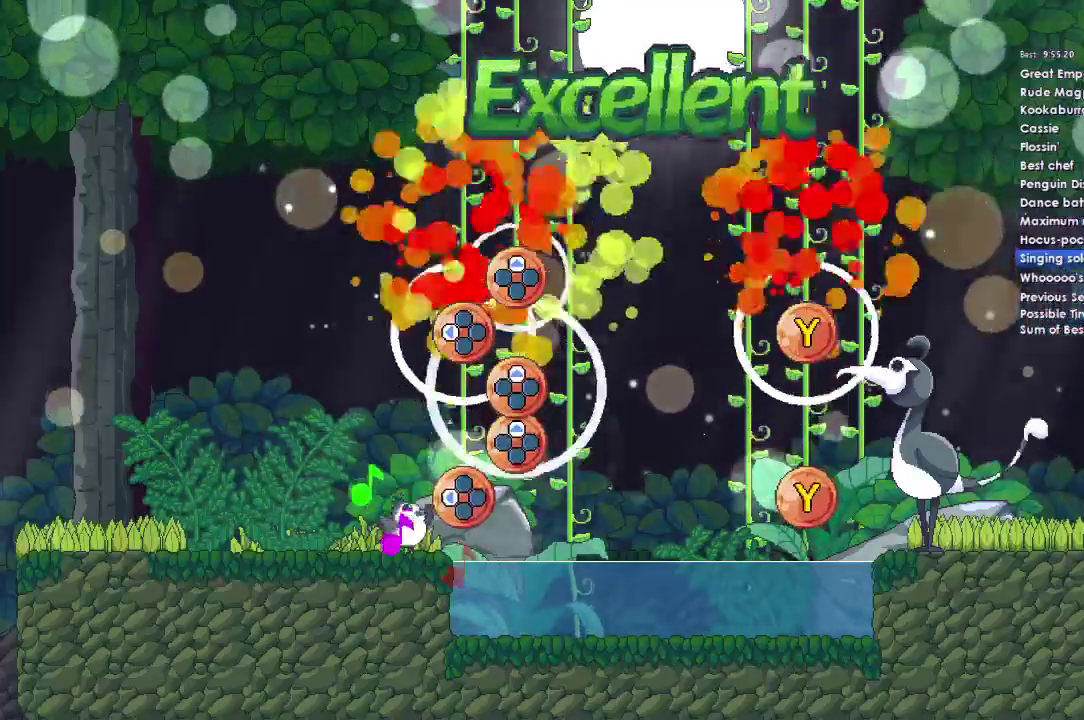
{"buttons": [], "right_stick": "center", "events": [[33, "Y", "up"], [333, "DPAD_UP", "down"], [433, "DPAD_UP", "up"]]}
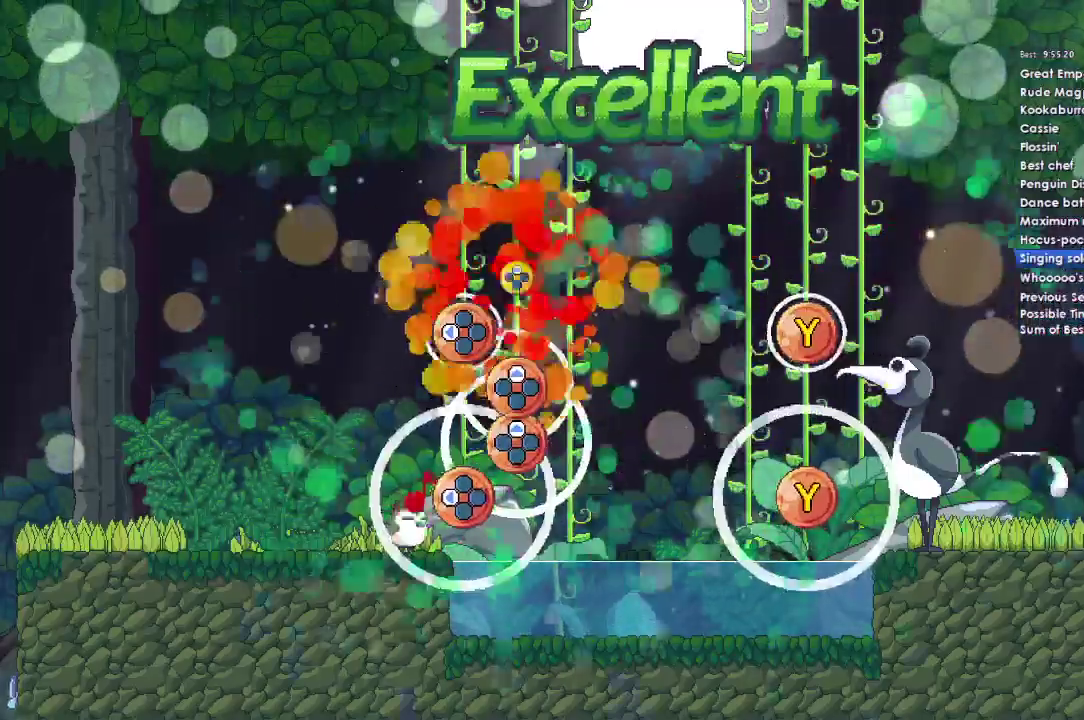
{"buttons": [], "right_stick": "center", "events": [[133, "DPAD_LEFT", "down"], [133, "Y", "down"], [267, "DPAD_LEFT", "up"], [267, "Y", "up"], [433, "DPAD_UP", "down"], [500, "DPAD_UP", "up"]]}
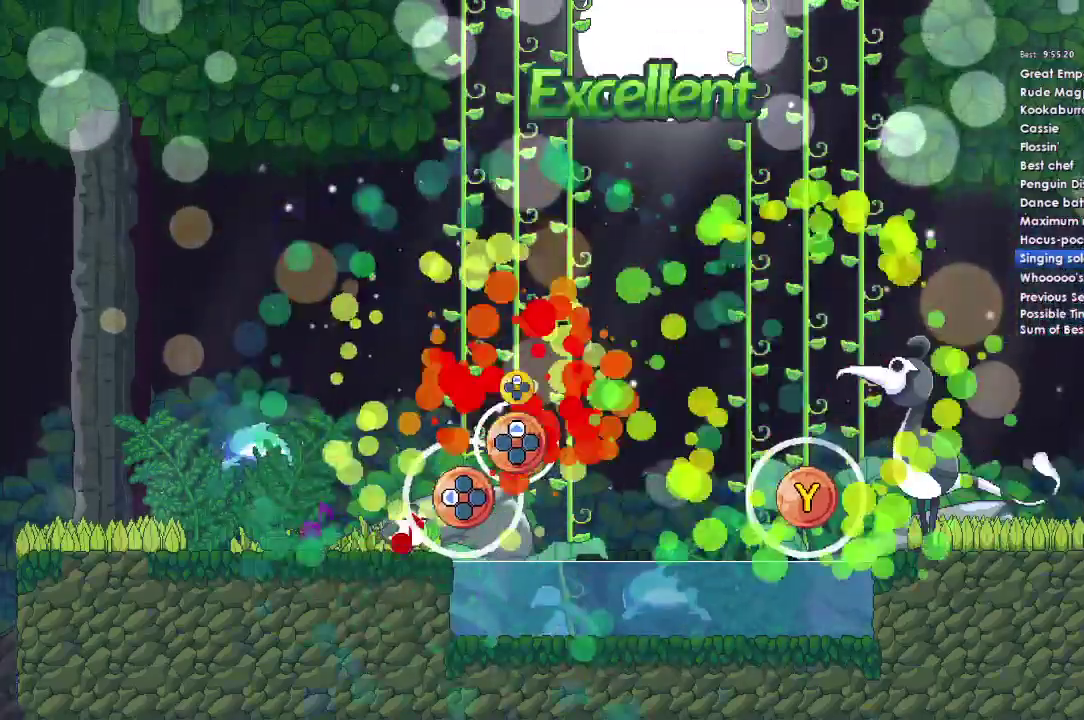
{"buttons": ["Y", "DPAD_LEFT"], "right_stick": "center", "events": [[133, "DPAD_UP", "down"], [233, "DPAD_UP", "up"], [433, "DPAD_LEFT", "down"], [433, "Y", "down"]]}
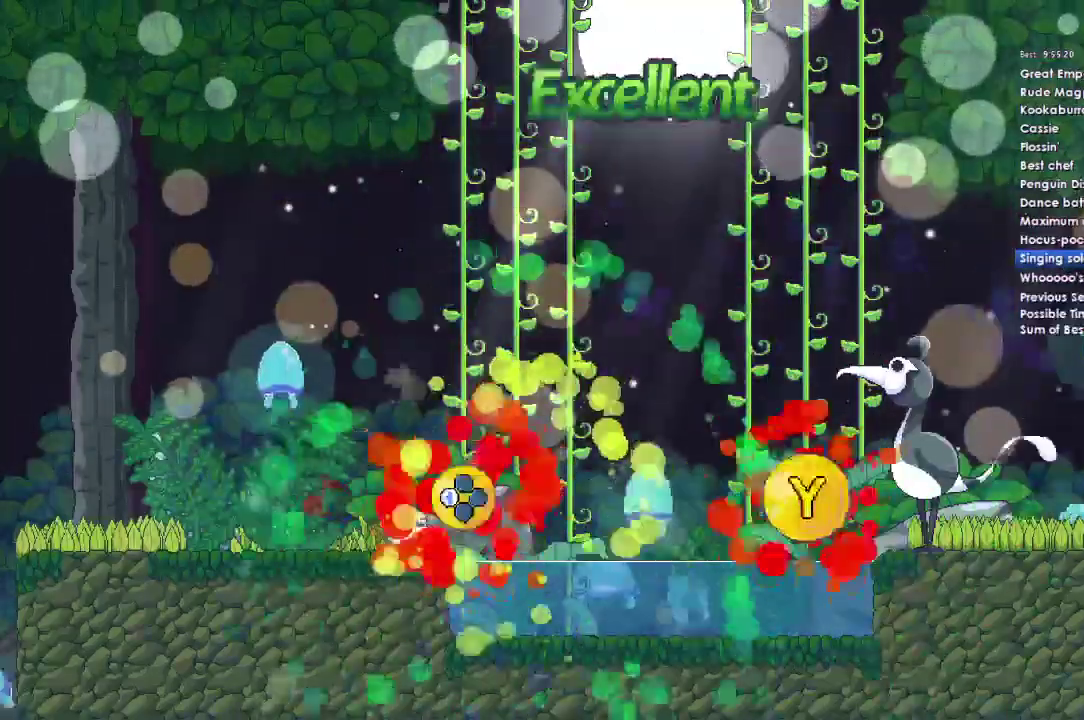
{"buttons": [], "right_stick": "center", "events": [[100, "DPAD_LEFT", "up"], [100, "Y", "up"]]}
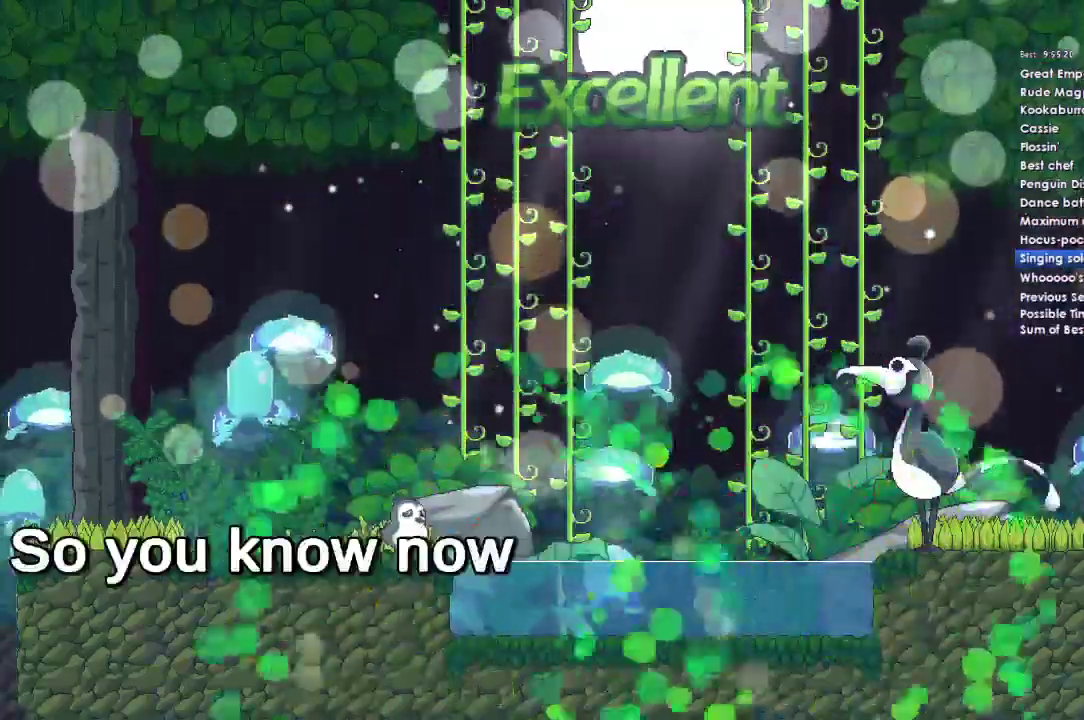
{"buttons": [], "right_stick": "center", "events": []}
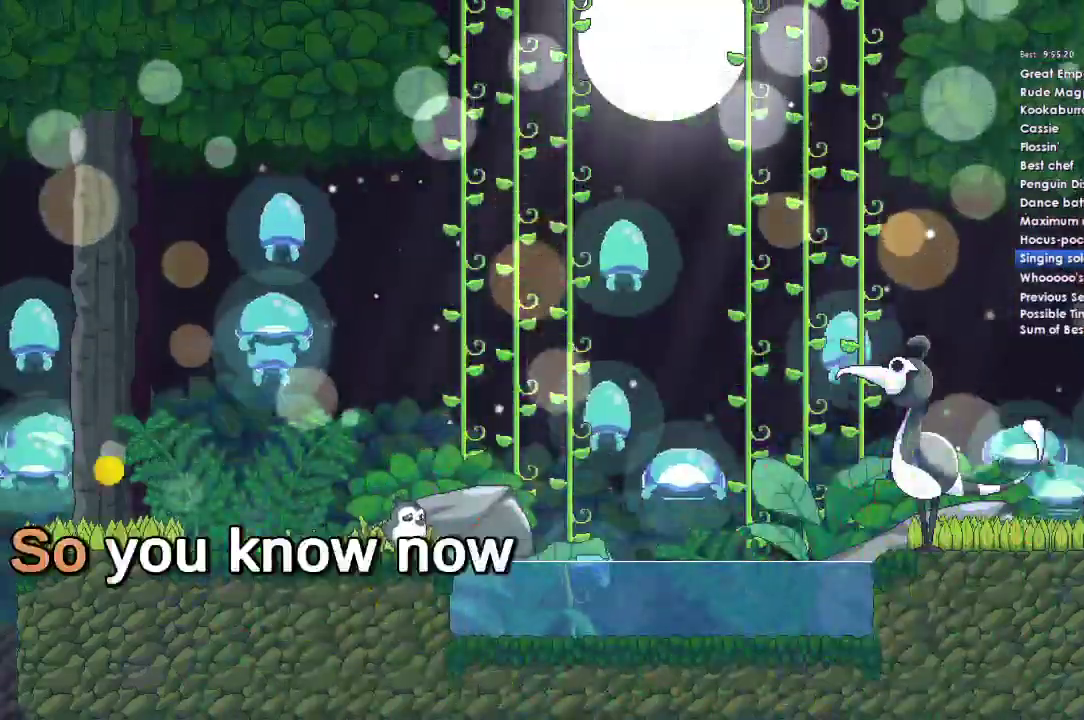
{"buttons": [], "right_stick": "center", "events": []}
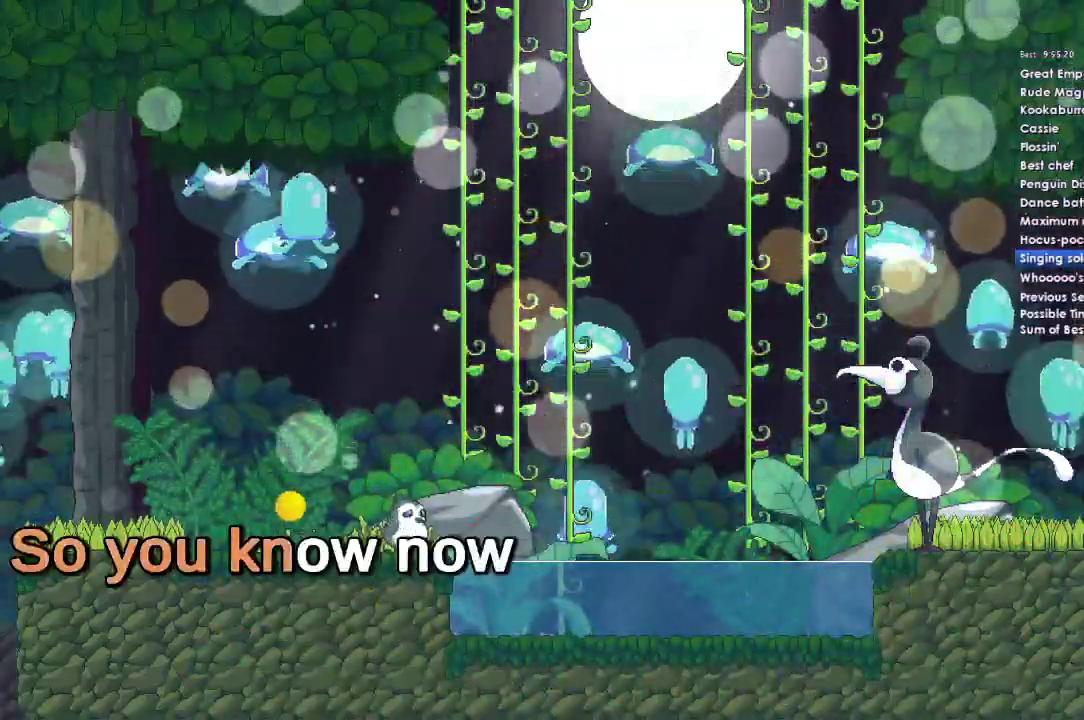
{"buttons": [], "right_stick": "center", "events": []}
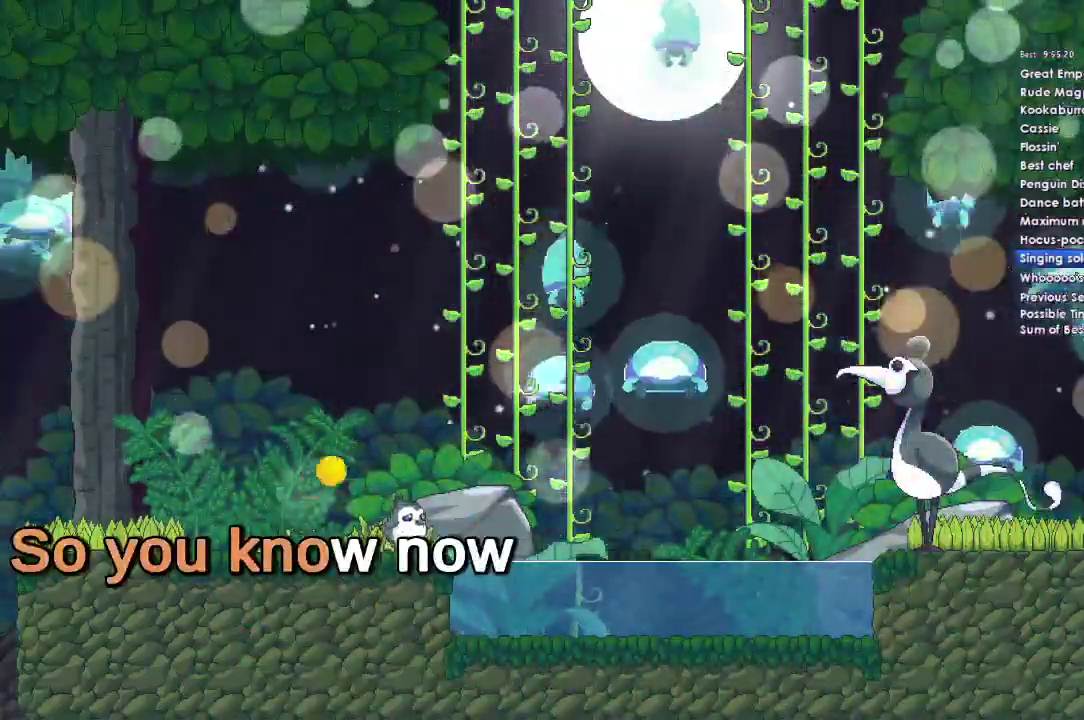
{"buttons": [], "right_stick": "center", "events": []}
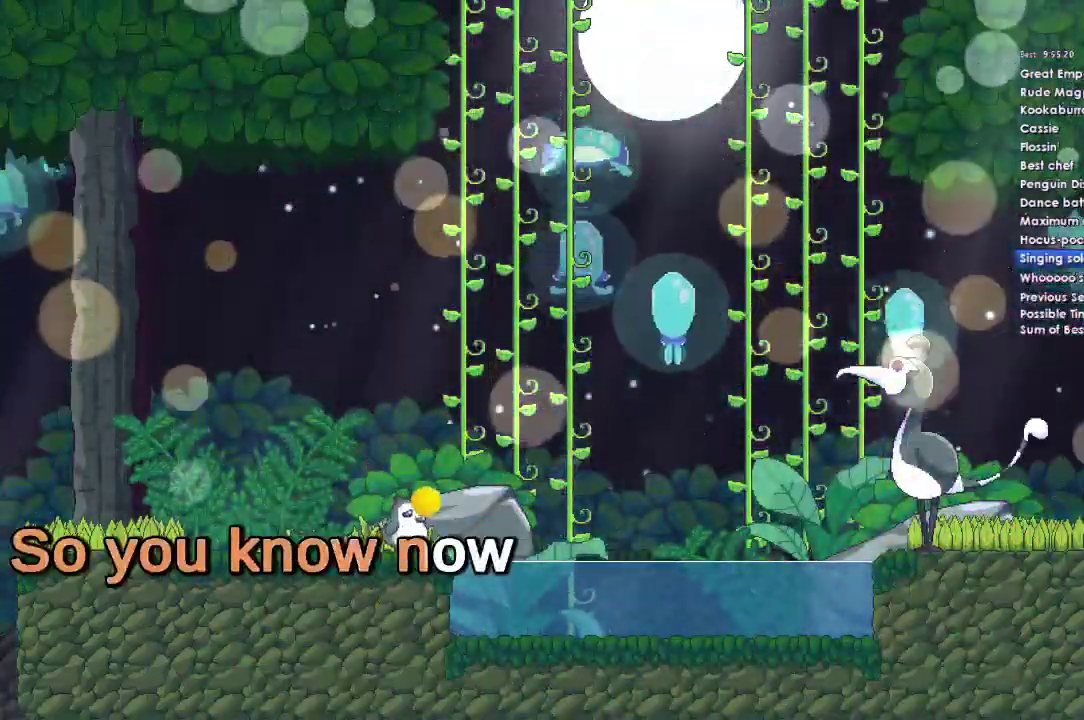
{"buttons": [], "right_stick": "center", "events": [[267, "A", "down"], [367, "A", "up"]]}
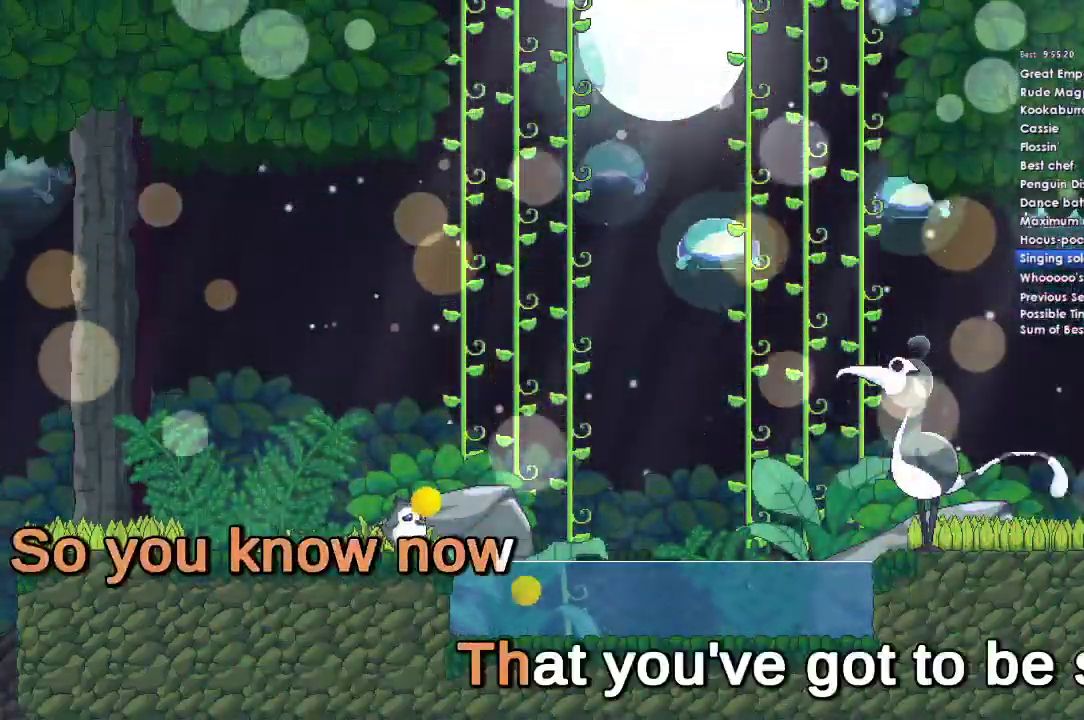
{"buttons": ["A"], "right_stick": "center", "events": [[33, "A", "down"], [133, "A", "up"], [300, "A", "down"]]}
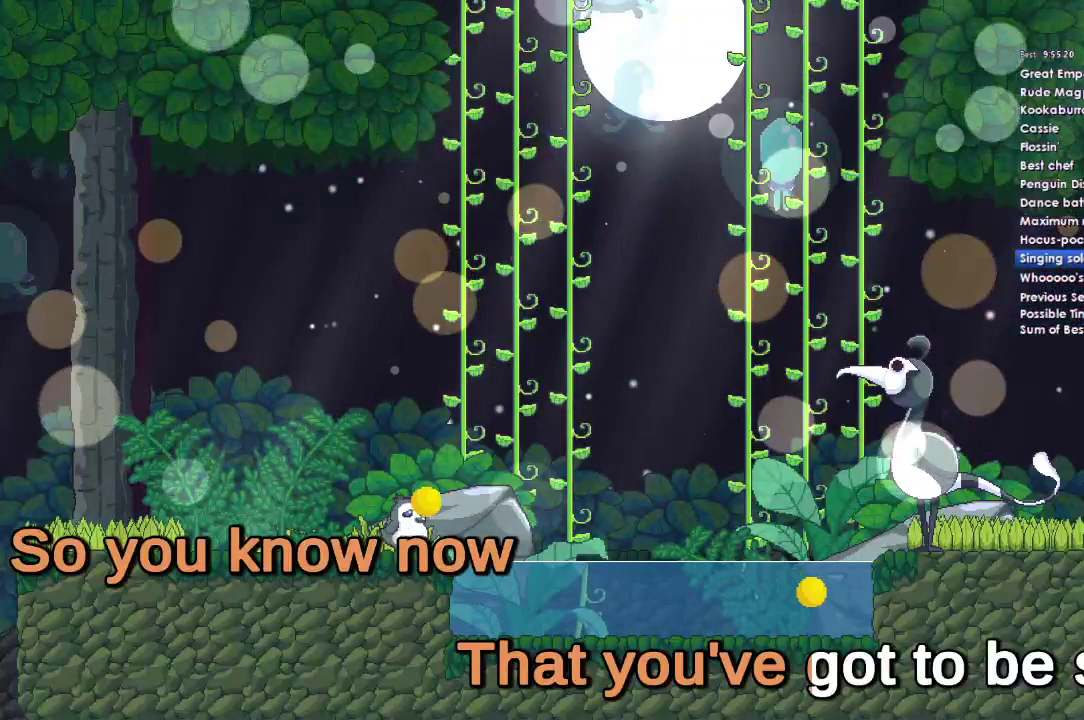
{"buttons": [], "right_stick": "center", "events": [[167, "A", "up"], [333, "A", "down"], [500, "A", "up"]]}
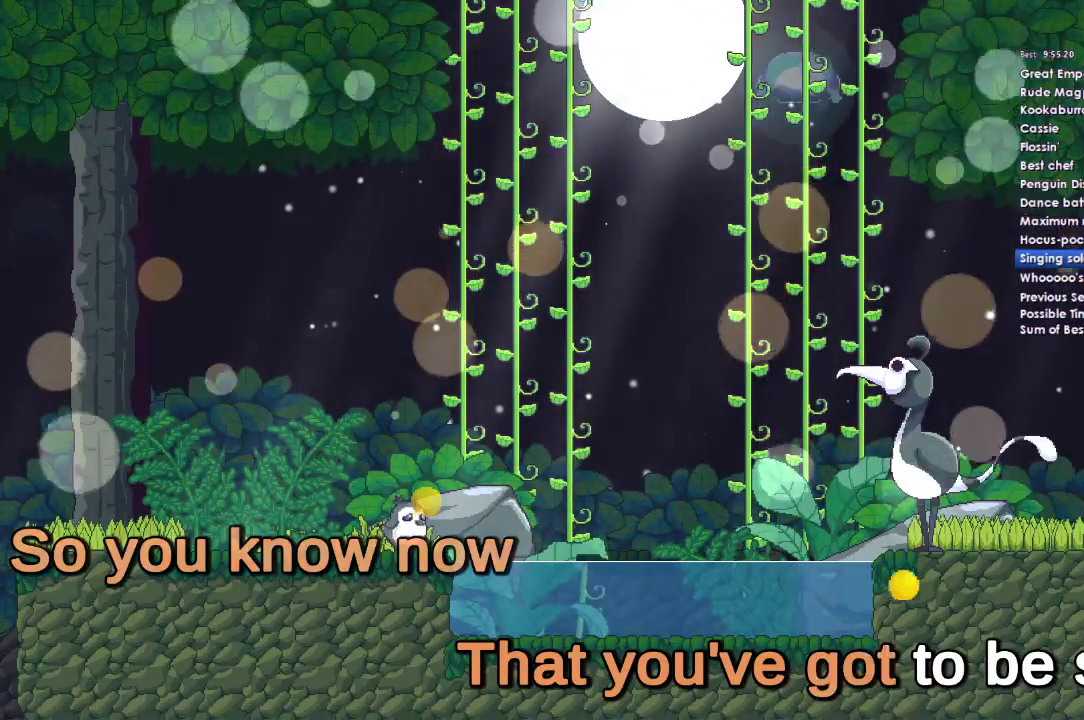
{"buttons": ["A"], "right_stick": "center", "events": [[133, "A", "down"], [267, "A", "up"], [400, "A", "down"]]}